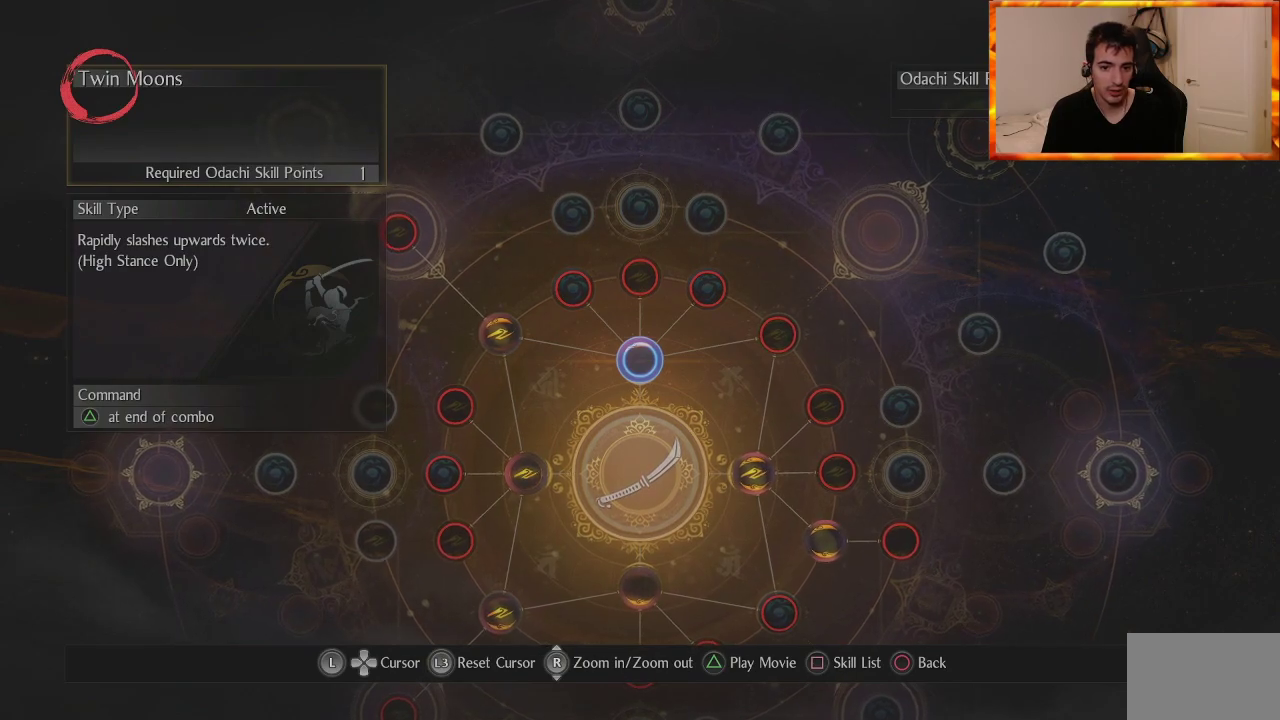
Gameplay with a controller (PlayStation layout); each line is a JSON object with the inputs held at the frame after it. "events" lists button and stick changes between this image and that frame as [ms after this image, input, new state], when the widget could be followed in between.
{"buttons": [], "left_stick": "center", "right_stick": "up", "events": [[100, "right_stick", "down"], [333, "right_stick", "center"], [417, "right_stick", "up"]]}
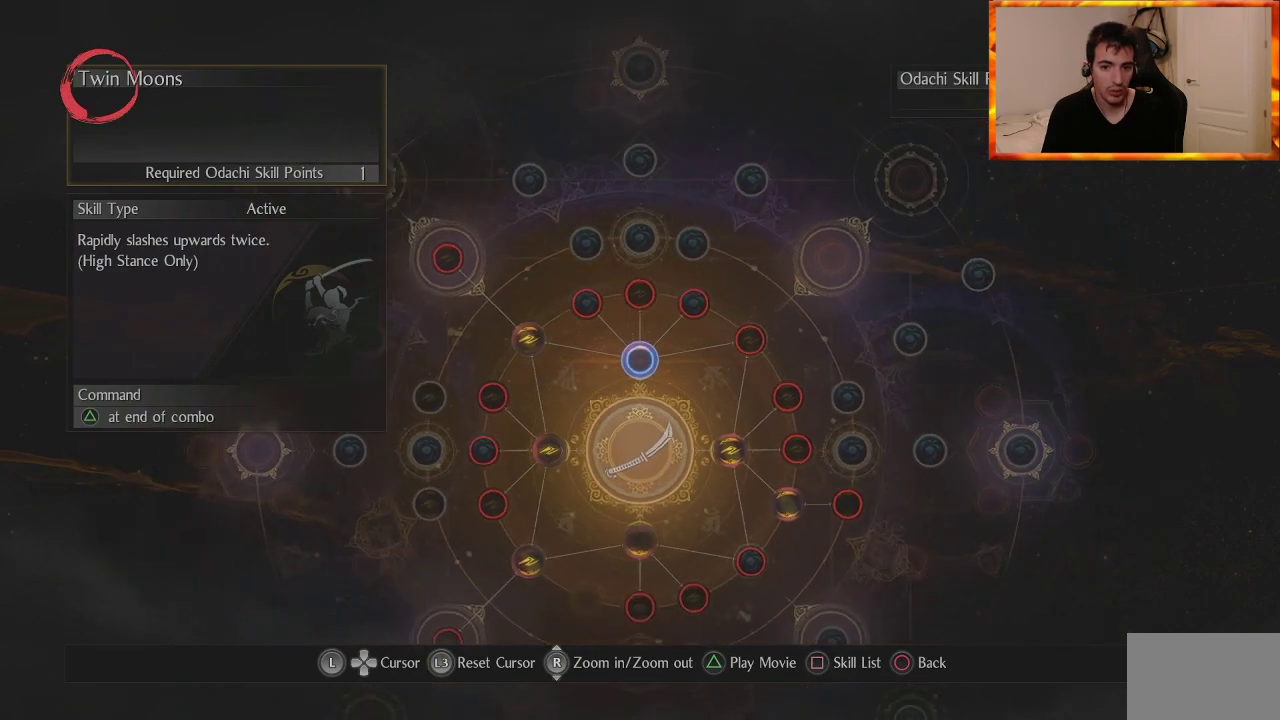
{"buttons": [], "left_stick": "center", "right_stick": "down", "events": [[150, "right_stick", "center"], [233, "right_stick", "down"]]}
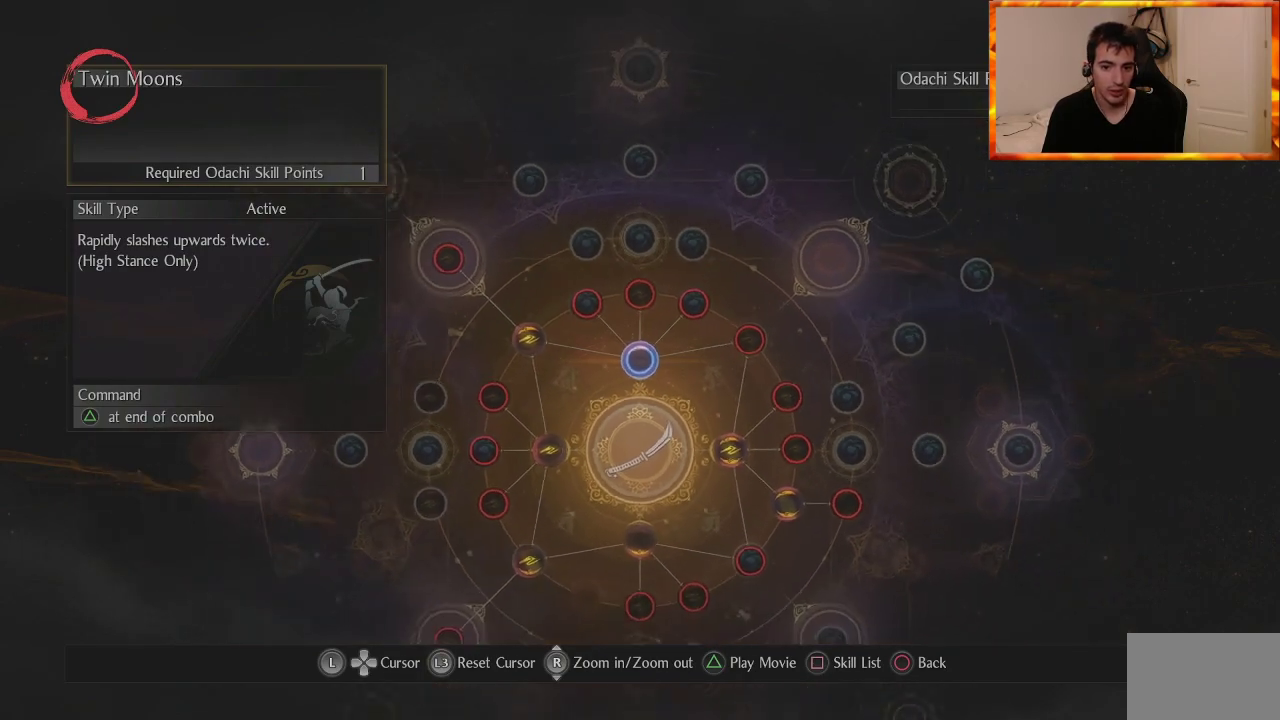
{"buttons": [], "left_stick": "center", "right_stick": "center", "events": [[83, "right_stick", "up"], [283, "right_stick", "center"]]}
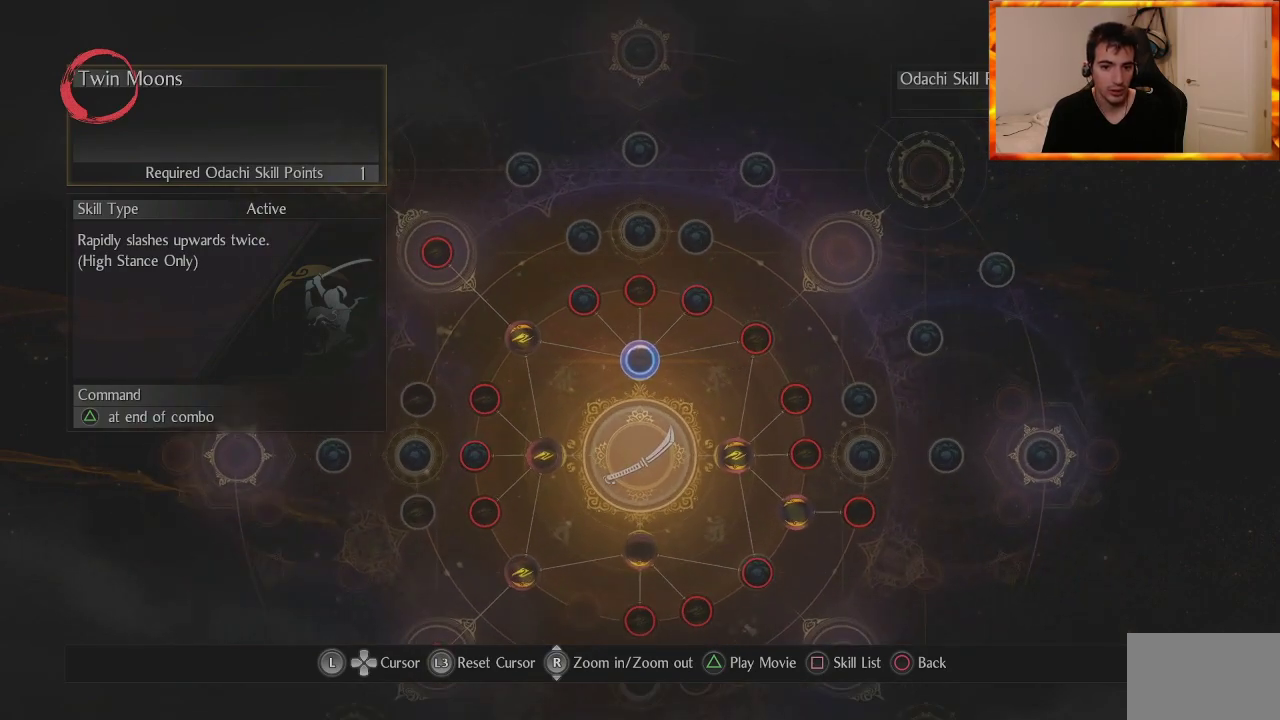
{"buttons": [], "left_stick": "center", "right_stick": "center", "events": [[167, "right_stick", "down"], [333, "right_stick", "center"]]}
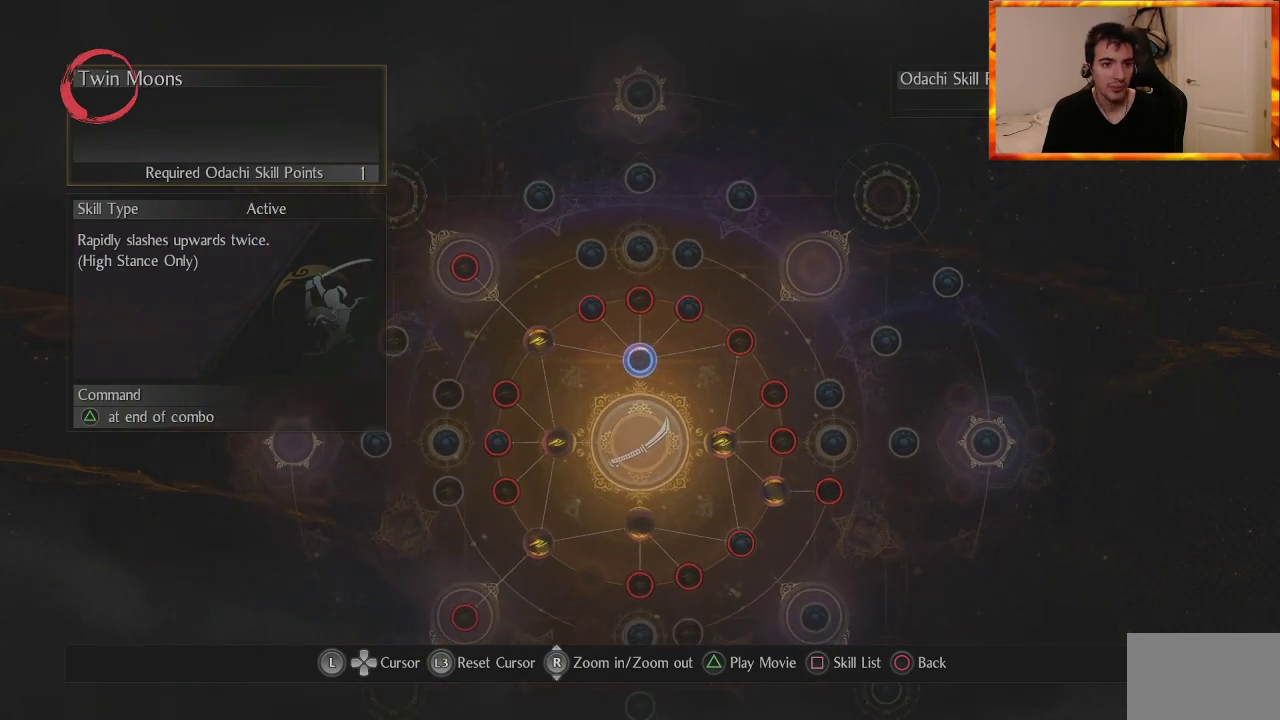
{"buttons": [], "left_stick": "center", "right_stick": "center", "events": [[233, "left_stick", "up"], [433, "left_stick", "center"]]}